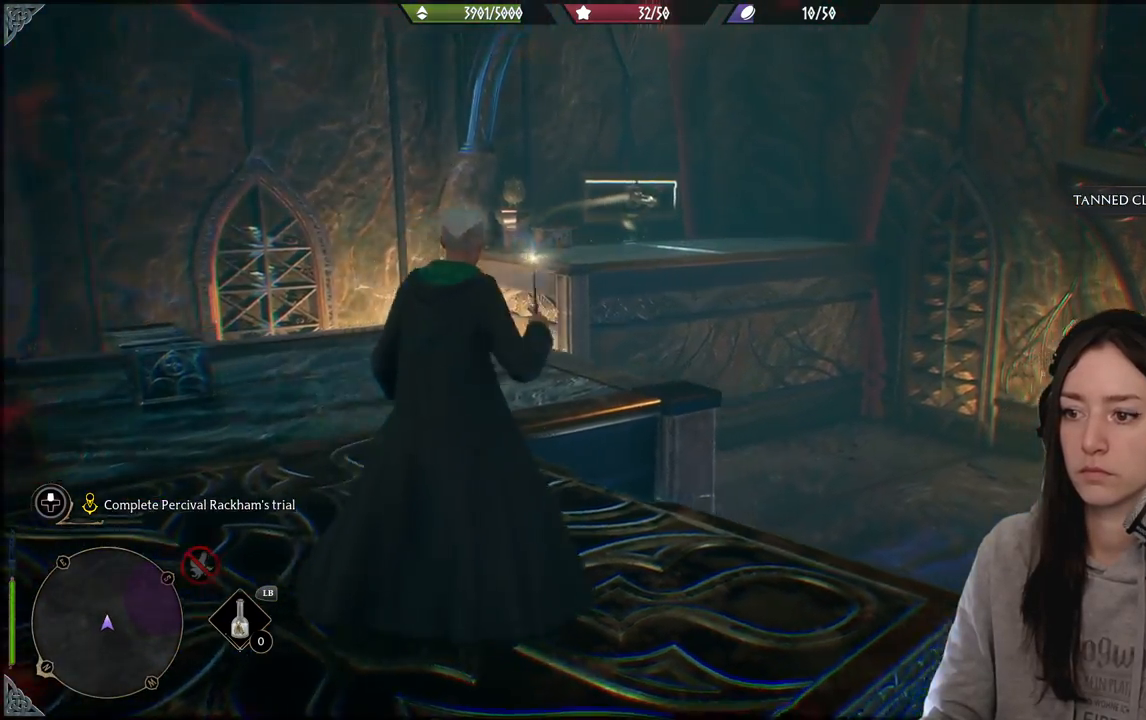
Gameplay with a controller (Xbox layout); each line is a JSON object with the inputs held at the frame after it. "events" lists button and stick changes between this image and that frame as [ms after this image, input, new state], when the widget could be followed in between.
{"buttons": ["X", "R2"], "left_stick": "center", "right_stick": "center", "events": []}
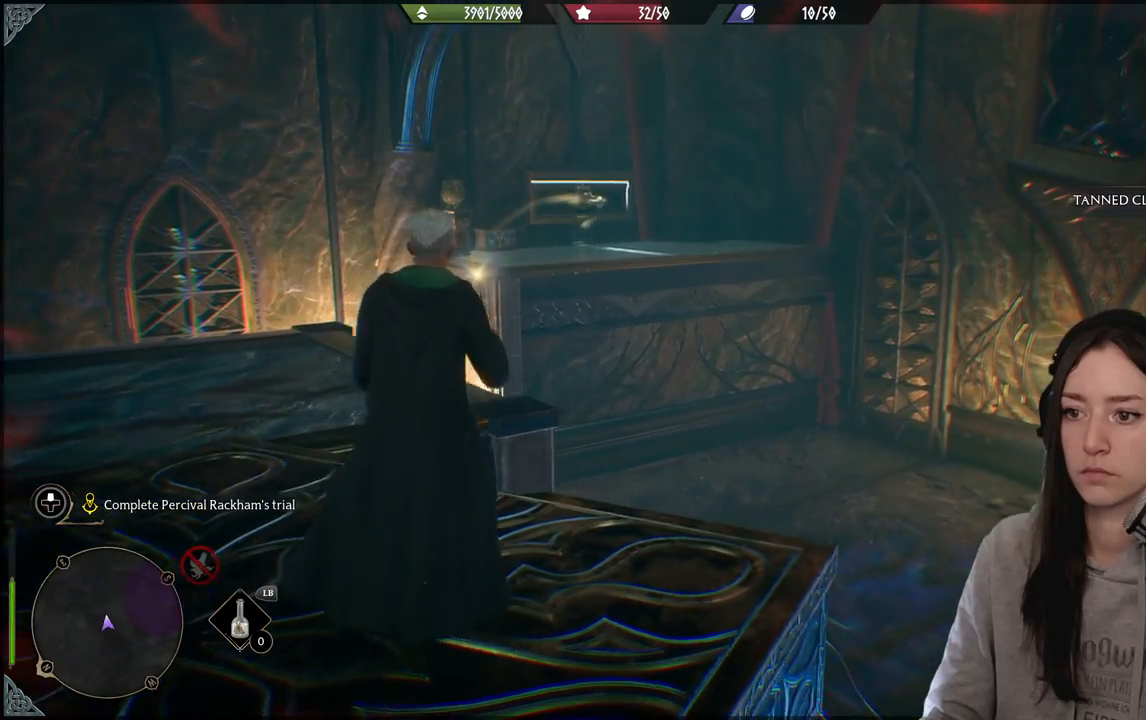
{"buttons": ["X", "R2"], "left_stick": "center", "right_stick": "center", "events": []}
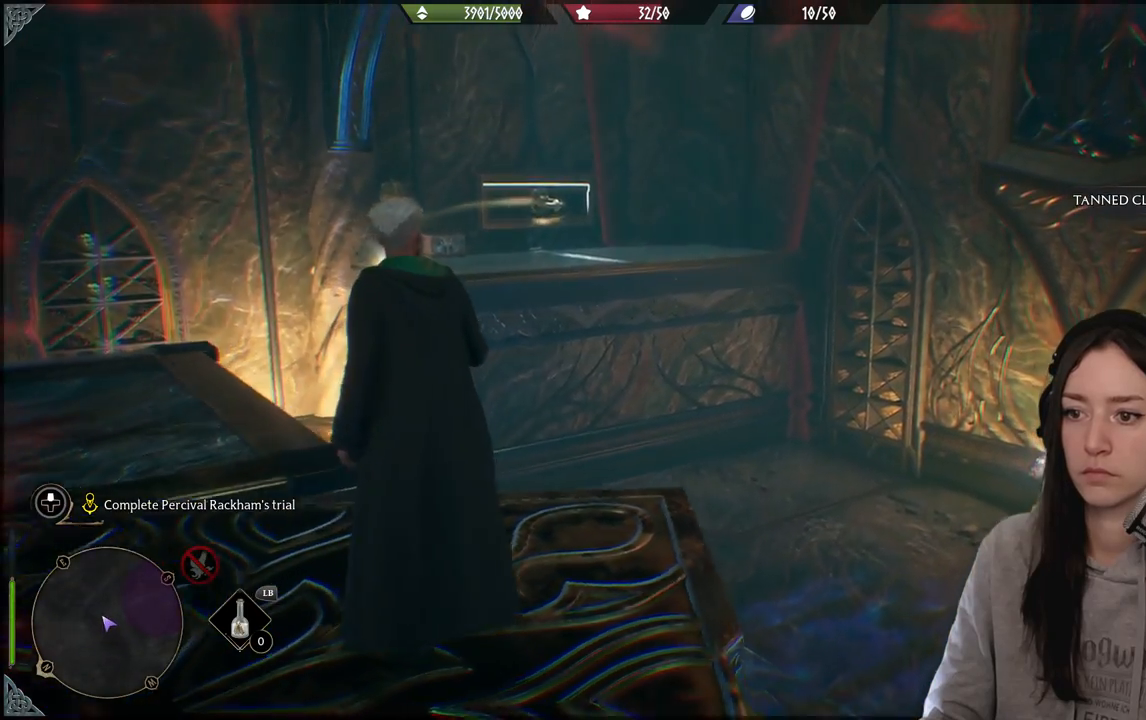
{"buttons": ["X", "R2"], "left_stick": "down", "right_stick": "center", "events": [[200, "left_stick", "down-left"], [300, "left_stick", "down"]]}
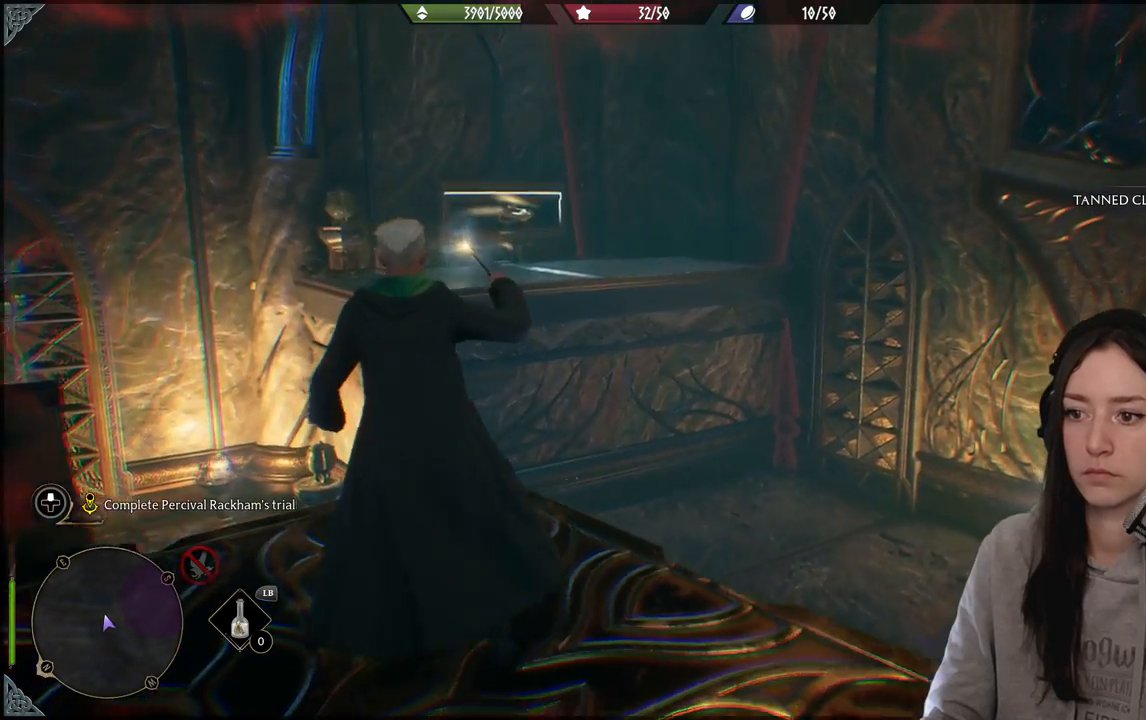
{"buttons": ["X", "R2"], "left_stick": "down", "right_stick": "center", "events": [[83, "left_stick", "down-left"], [350, "left_stick", "down"]]}
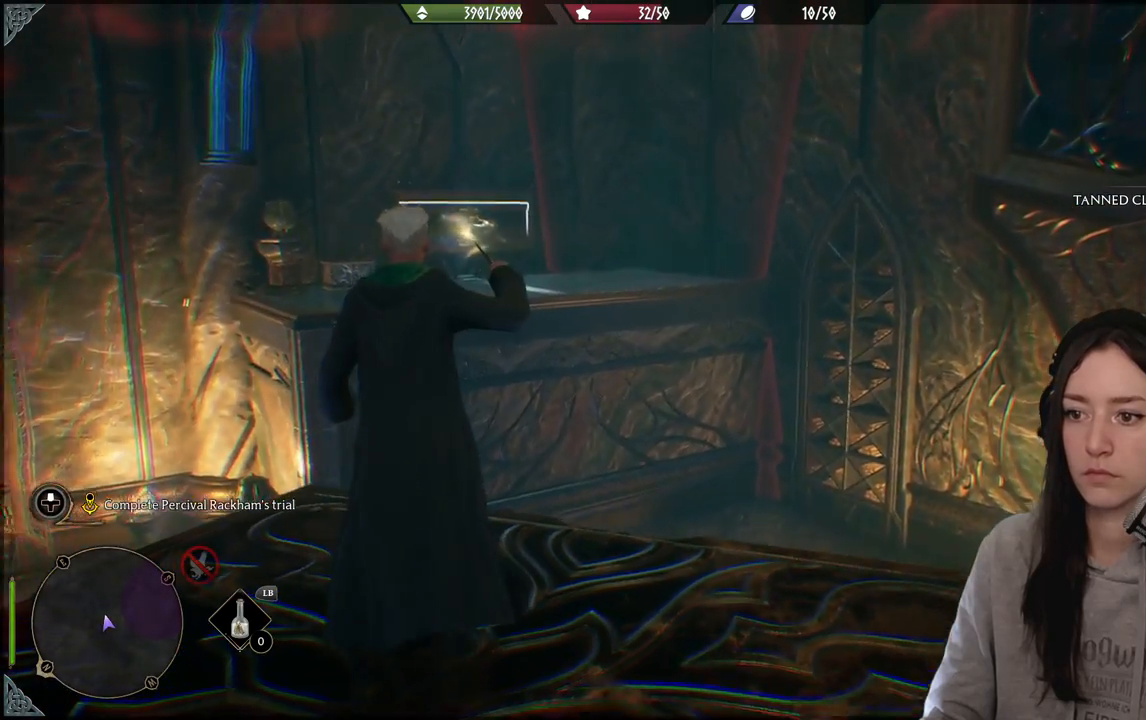
{"buttons": ["X", "R2"], "left_stick": "center", "right_stick": "center", "events": [[67, "left_stick", "down-left"], [250, "left_stick", "center"]]}
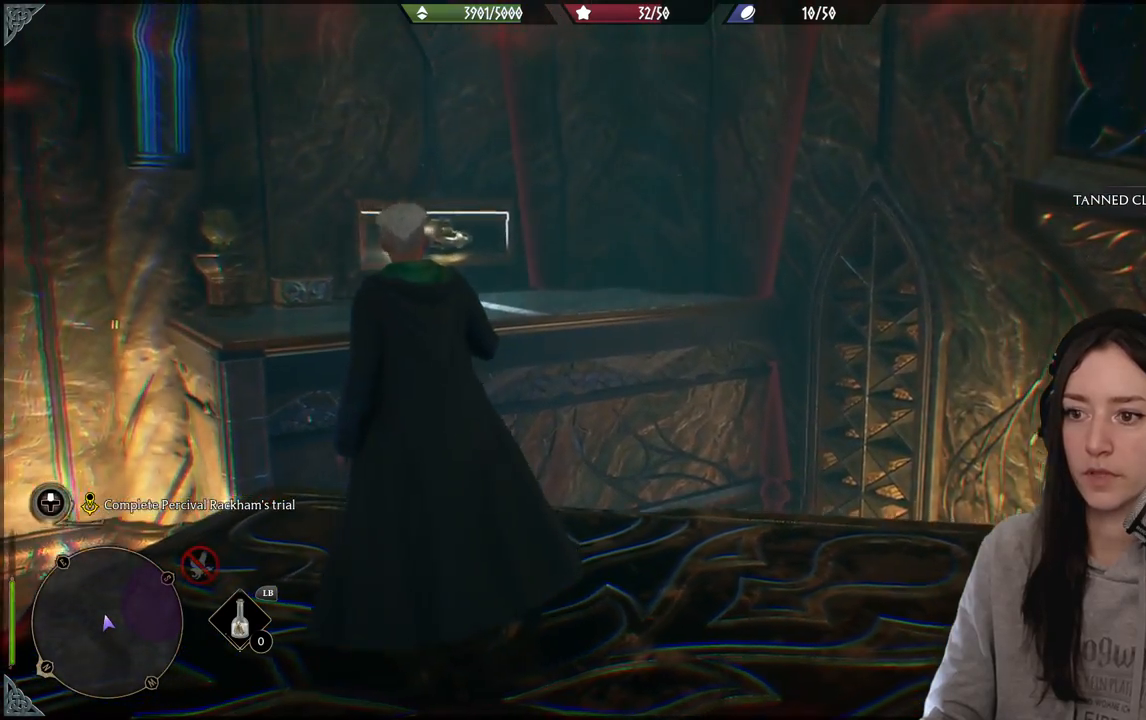
{"buttons": ["X", "R2"], "left_stick": "down-left", "right_stick": "center", "events": [[200, "left_stick", "down-left"]]}
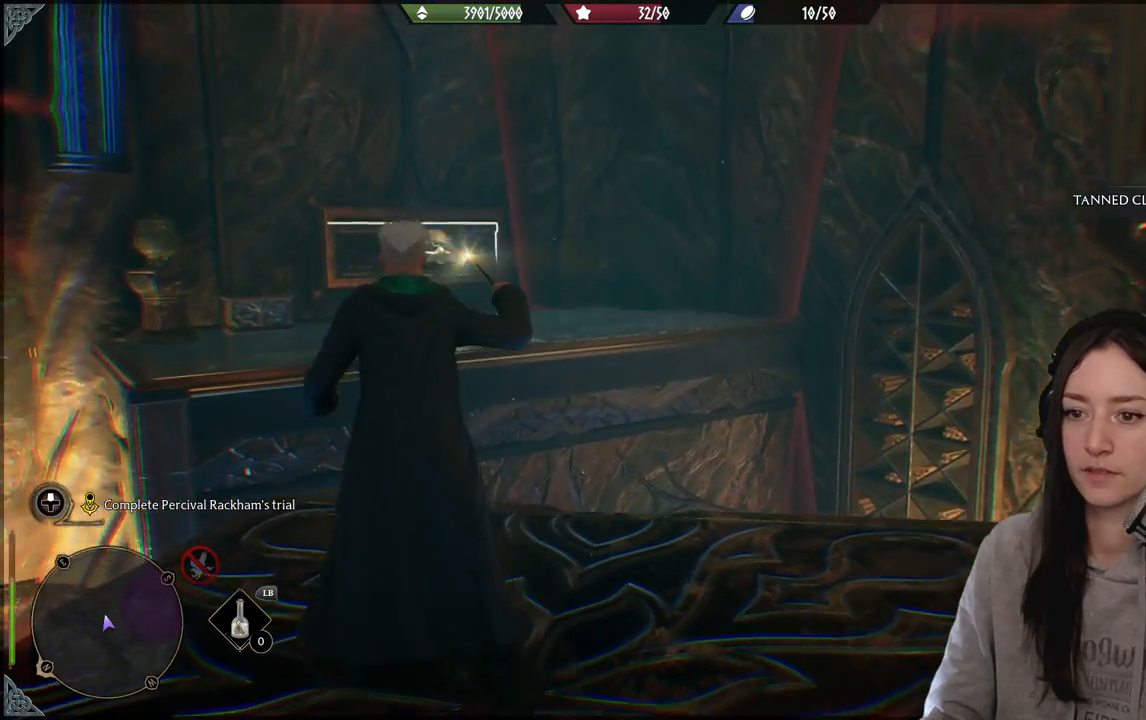
{"buttons": ["X", "R2"], "left_stick": "center", "right_stick": "center", "events": [[67, "left_stick", "left"], [217, "left_stick", "center"]]}
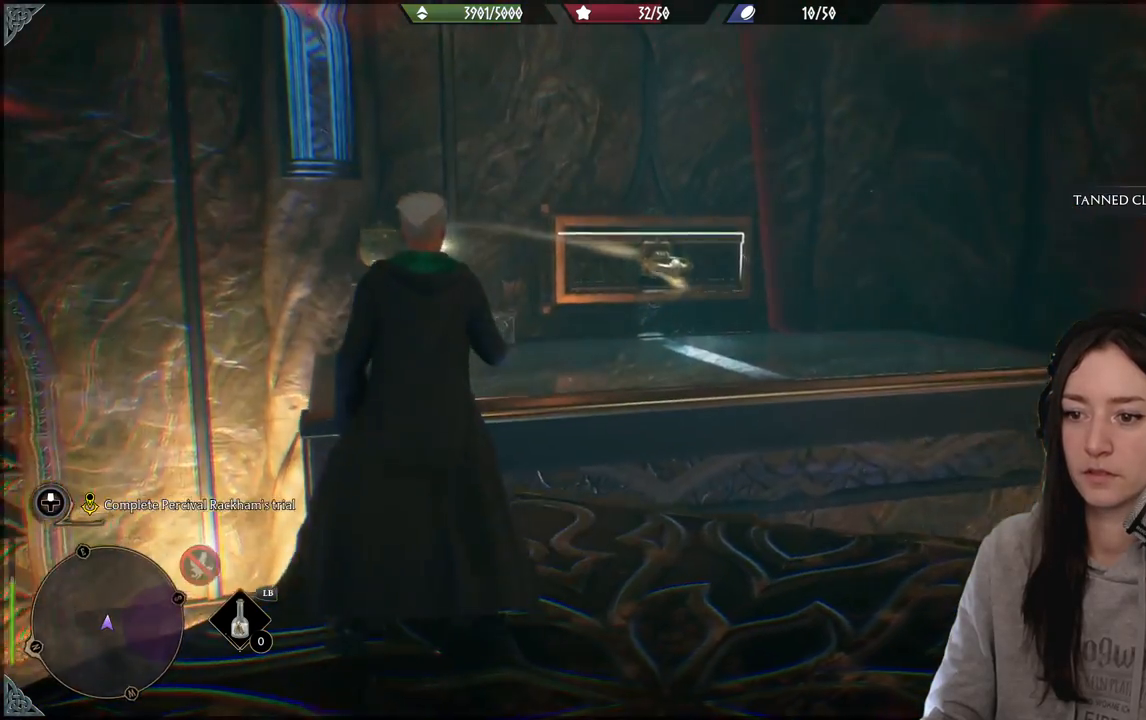
{"buttons": [], "left_stick": "up-left", "right_stick": "center", "events": [[17, "left_stick", "right"], [200, "left_stick", "center"], [367, "X", "up"], [367, "left_stick", "up-left"], [467, "R2", "up"]]}
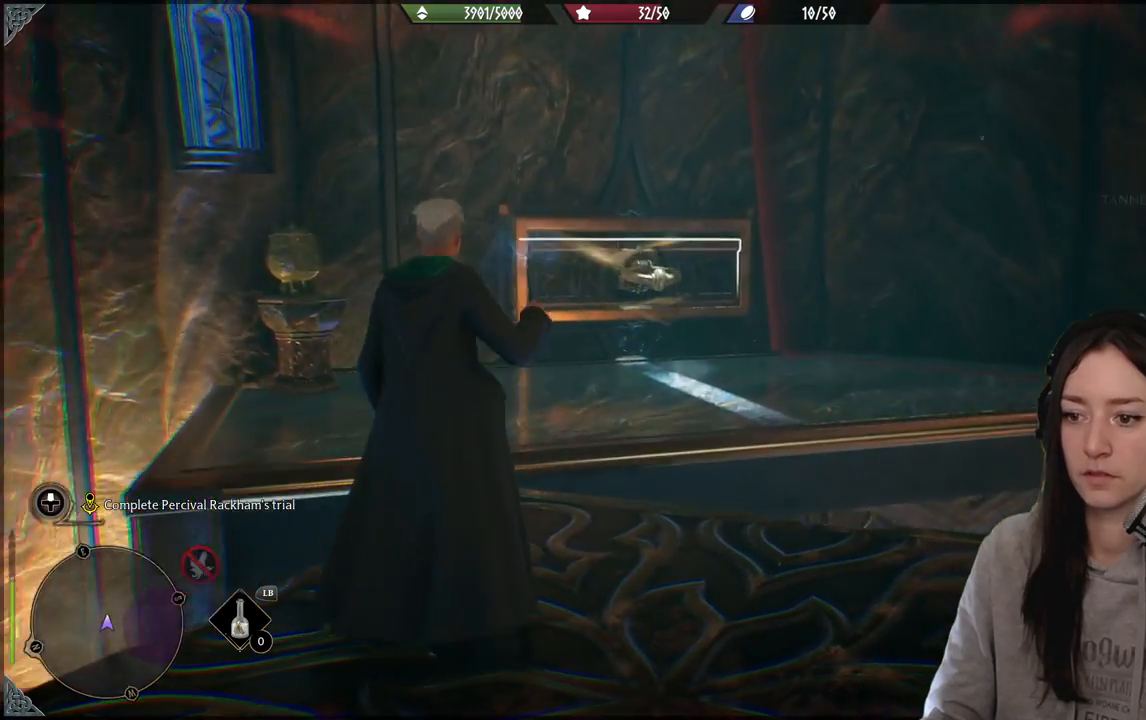
{"buttons": [], "left_stick": "up", "right_stick": "down-left", "events": [[133, "A", "down"], [267, "A", "up"], [467, "left_stick", "up"], [500, "right_stick", "down-left"]]}
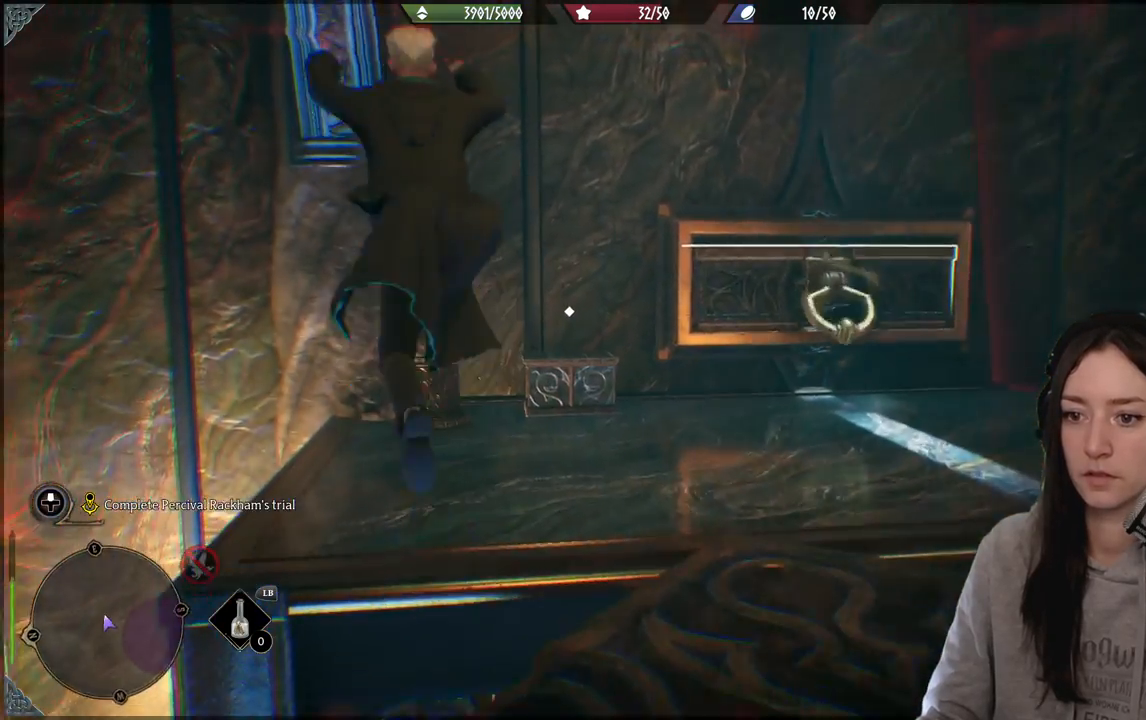
{"buttons": [], "left_stick": "up-right", "right_stick": "down-left", "events": [[67, "left_stick", "up-right"]]}
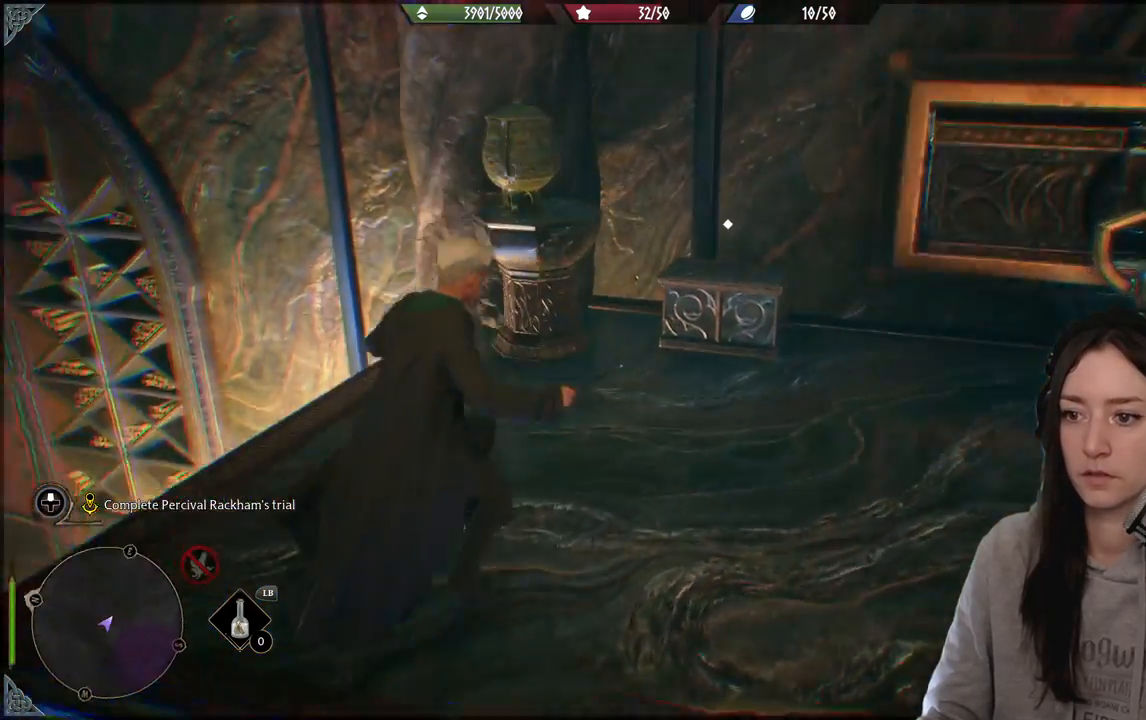
{"buttons": ["X"], "left_stick": "center", "right_stick": "center", "events": [[100, "right_stick", "center"], [433, "X", "down"], [433, "left_stick", "center"]]}
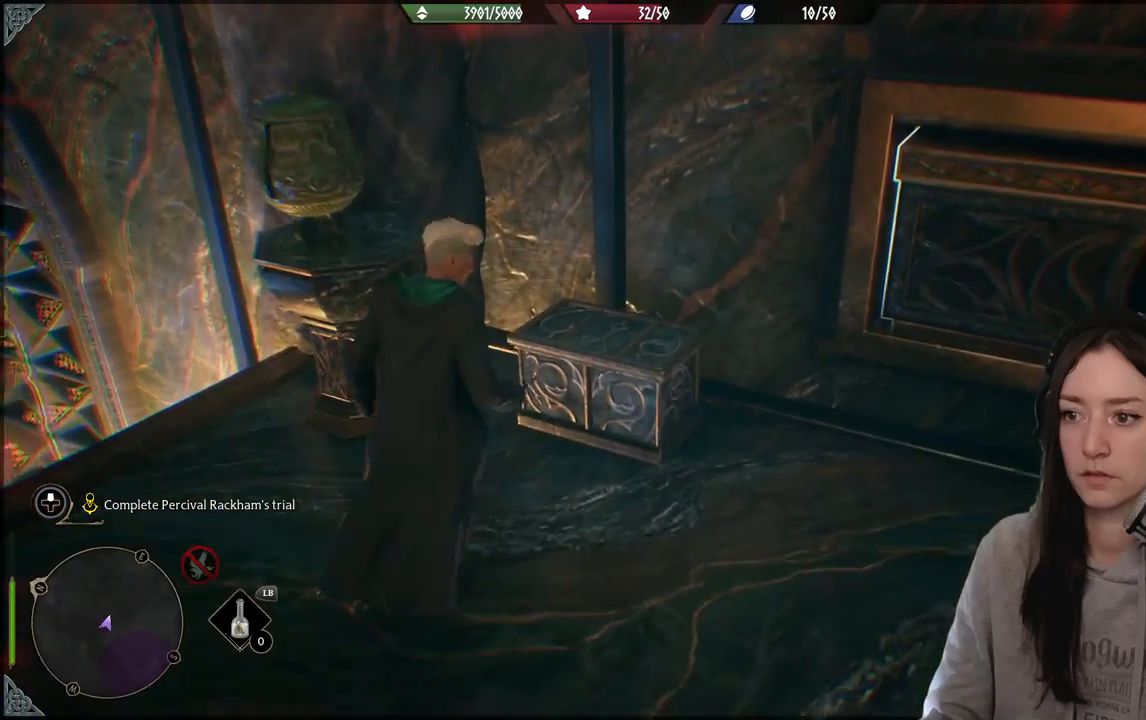
{"buttons": [], "left_stick": "down", "right_stick": "left", "events": [[33, "X", "up"], [67, "left_stick", "down-left"], [233, "right_stick", "left"], [283, "left_stick", "down"]]}
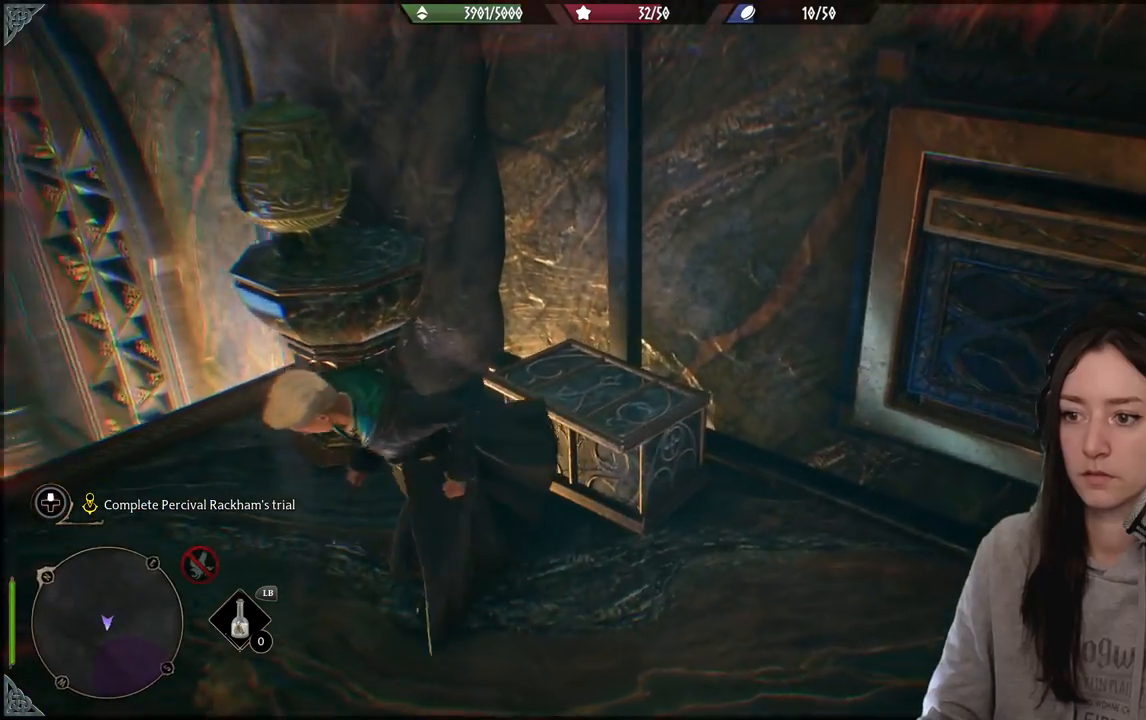
{"buttons": [], "left_stick": "down", "right_stick": "left", "events": []}
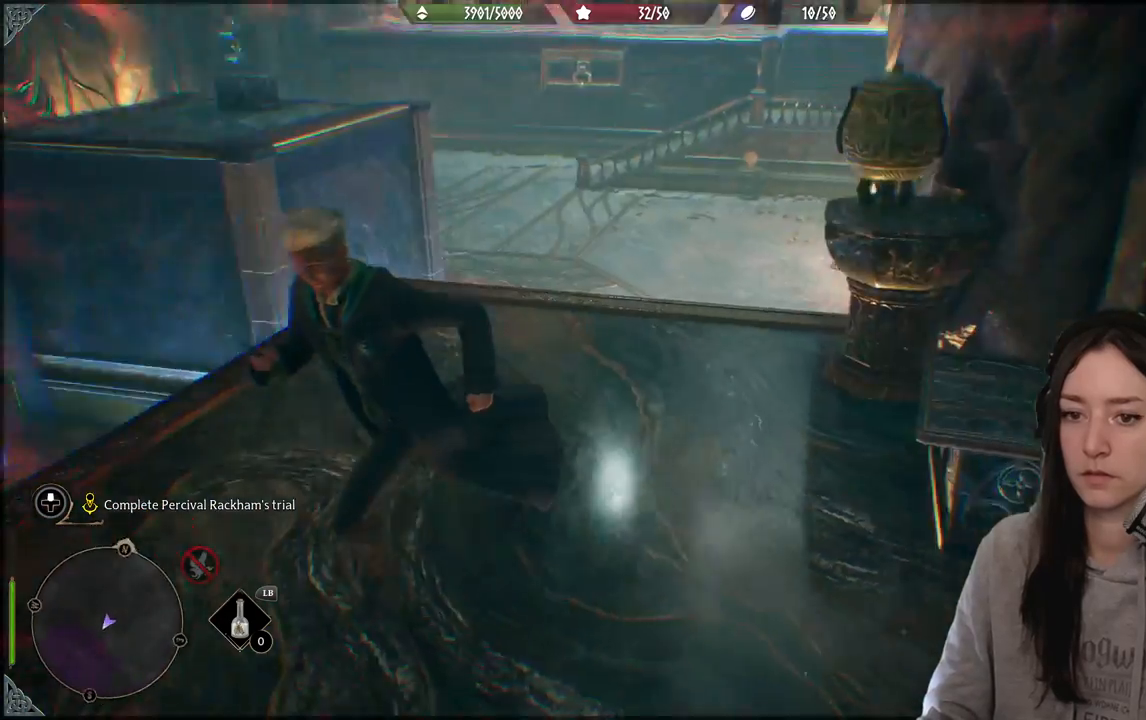
{"buttons": [], "left_stick": "up", "right_stick": "center", "events": [[83, "left_stick", "left"], [133, "right_stick", "up-left"], [167, "left_stick", "up"], [233, "right_stick", "center"]]}
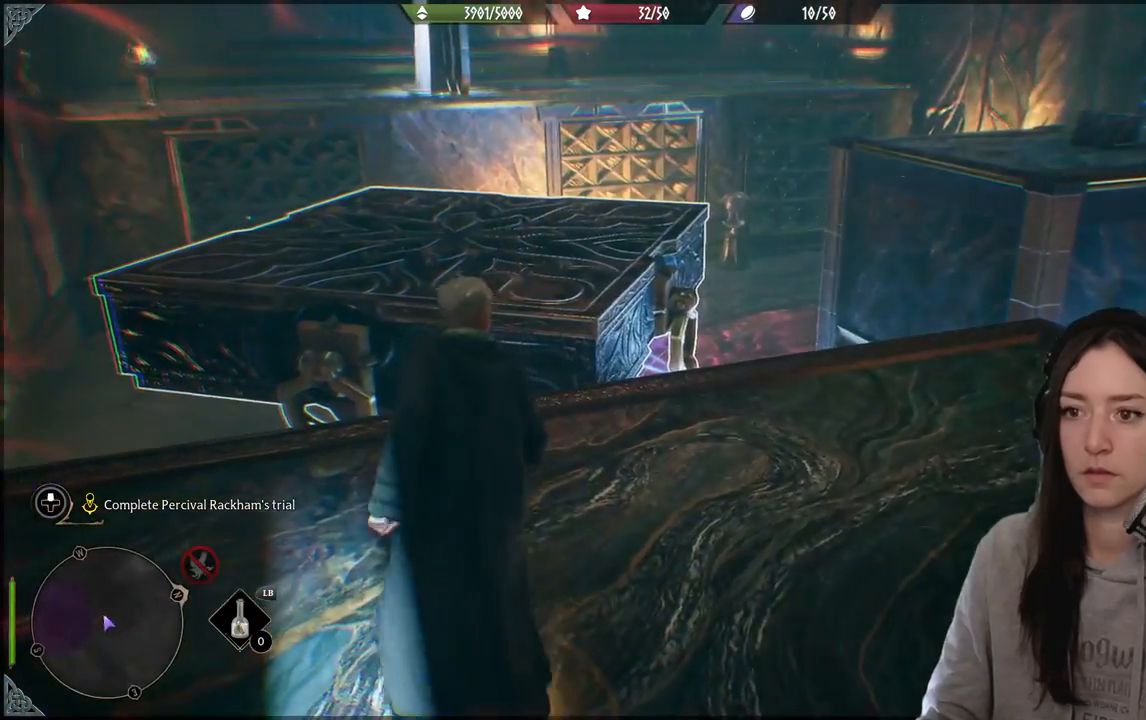
{"buttons": [], "left_stick": "up", "right_stick": "center", "events": [[317, "A", "down"], [450, "A", "up"]]}
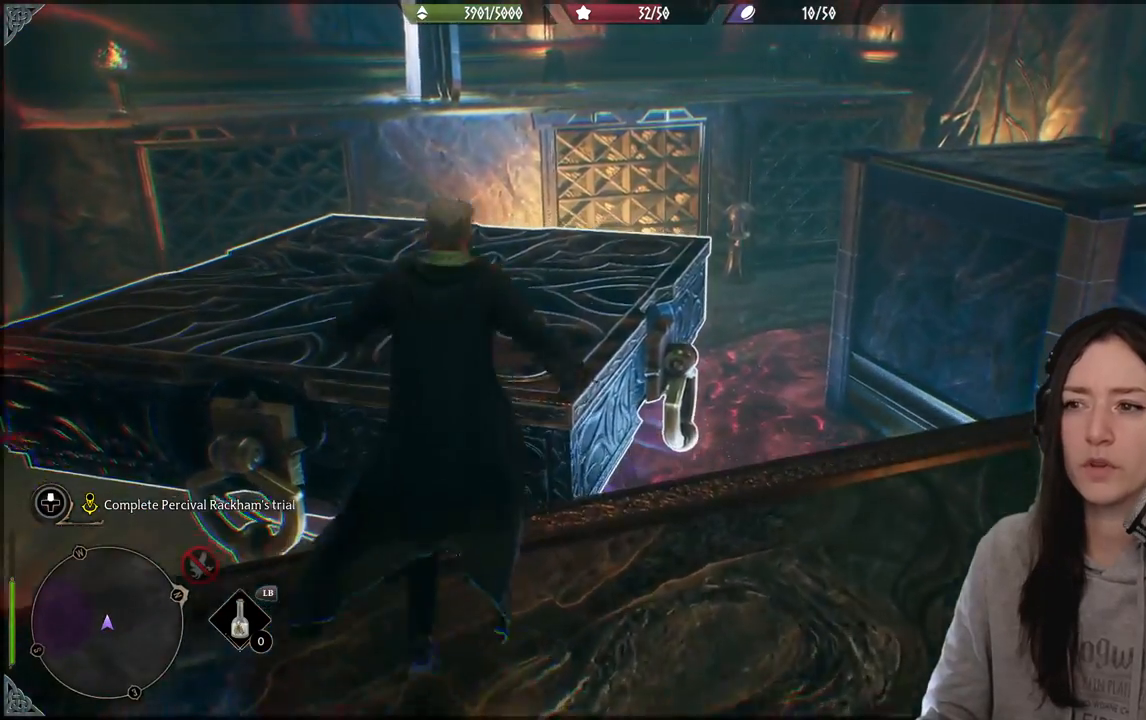
{"buttons": [], "left_stick": "up", "right_stick": "up", "events": [[150, "right_stick", "up"]]}
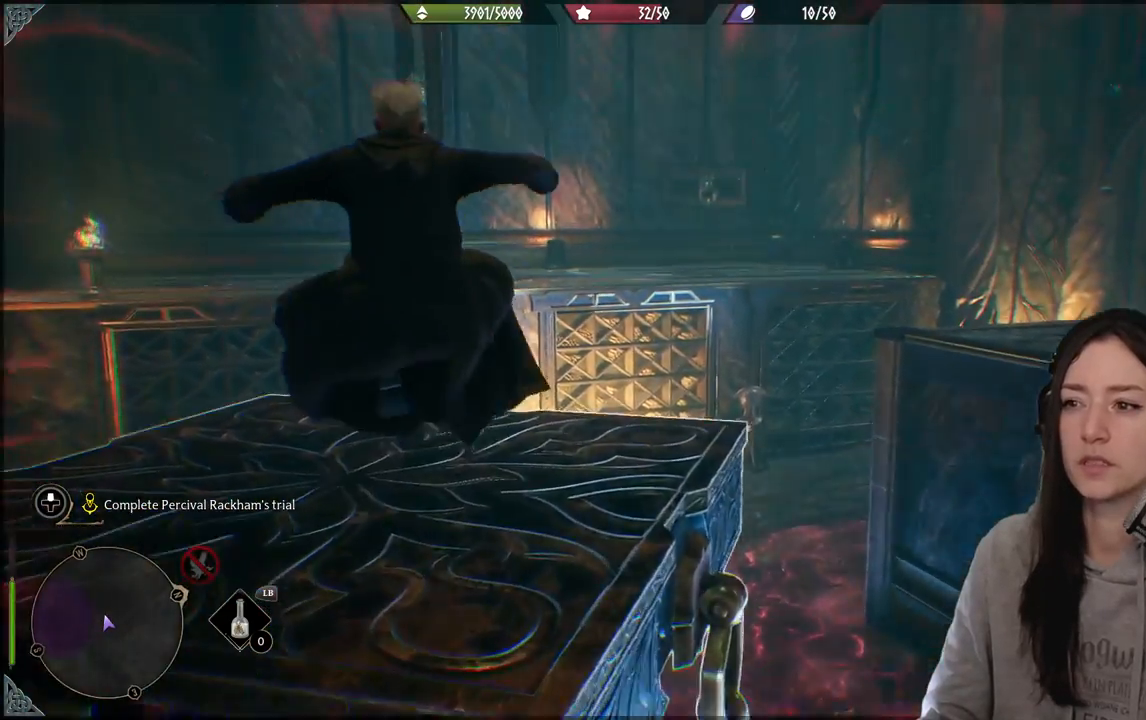
{"buttons": ["X", "R2"], "left_stick": "center", "right_stick": "center", "events": [[67, "right_stick", "center"], [167, "R2", "down"], [317, "left_stick", "center"], [350, "X", "down"]]}
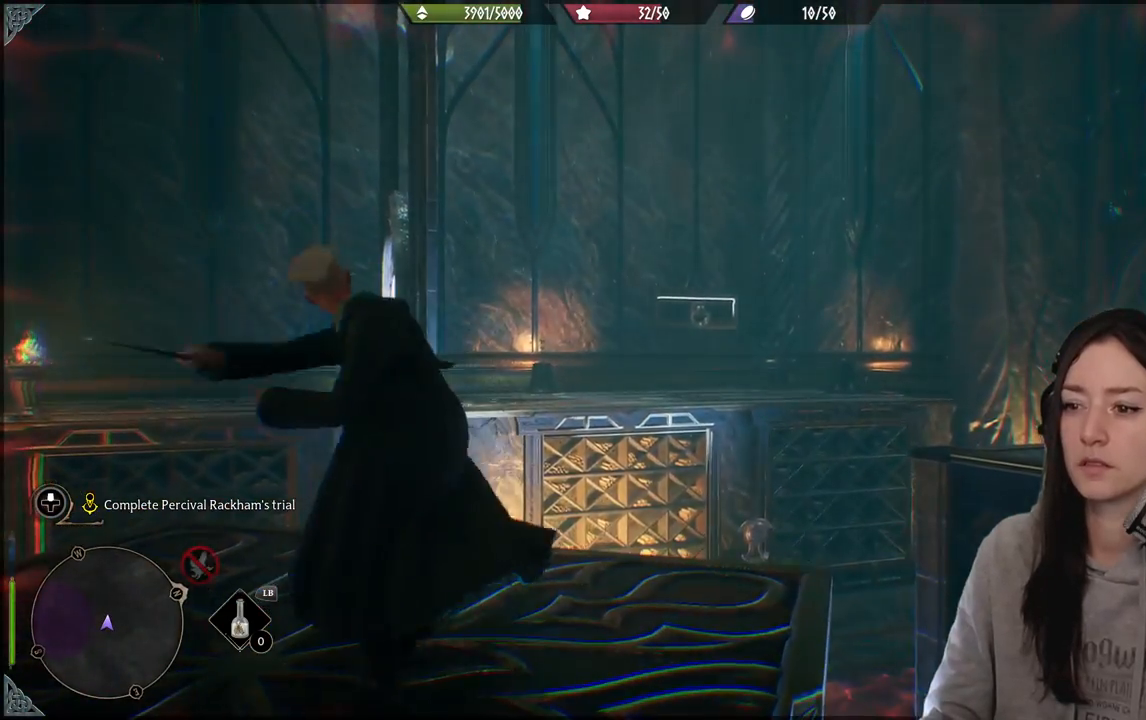
{"buttons": ["X", "R2"], "left_stick": "center", "right_stick": "center", "events": []}
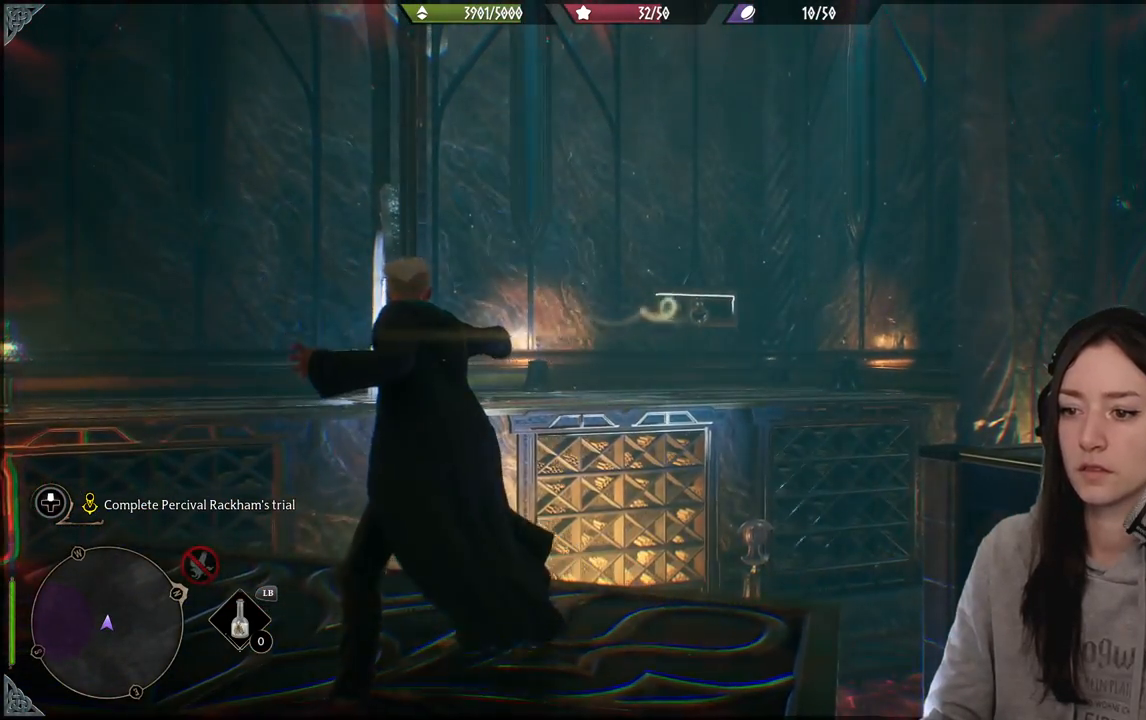
{"buttons": ["X", "R2"], "left_stick": "center", "right_stick": "center", "events": []}
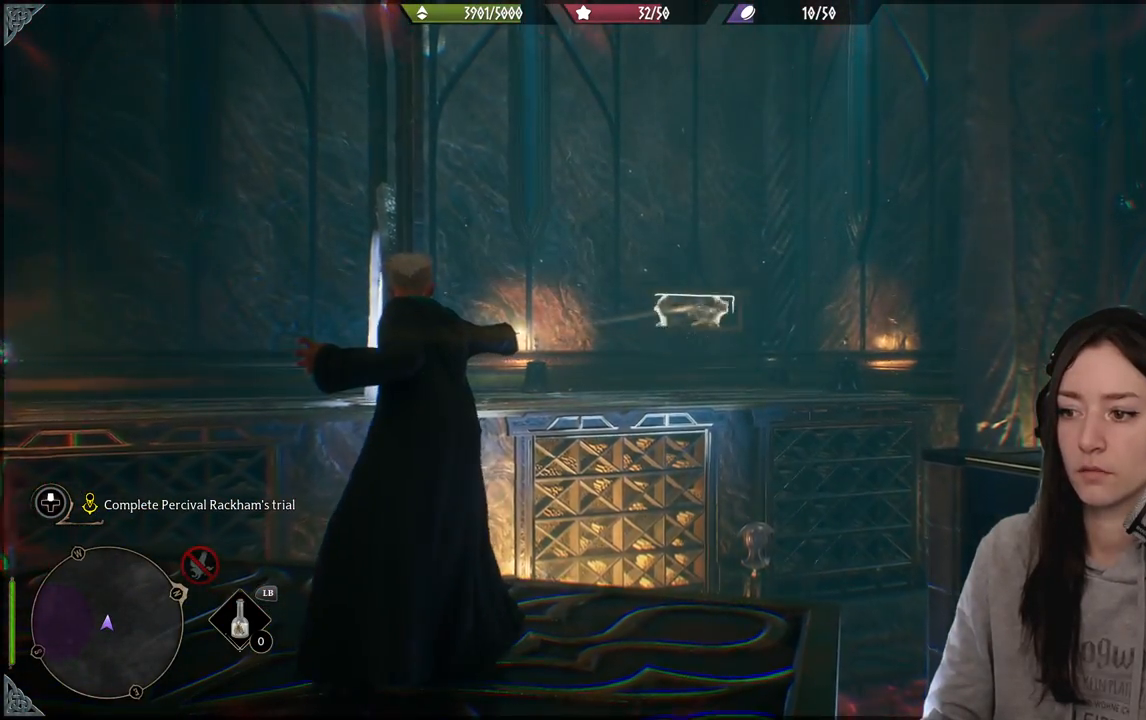
{"buttons": ["X", "R2"], "left_stick": "center", "right_stick": "center", "events": []}
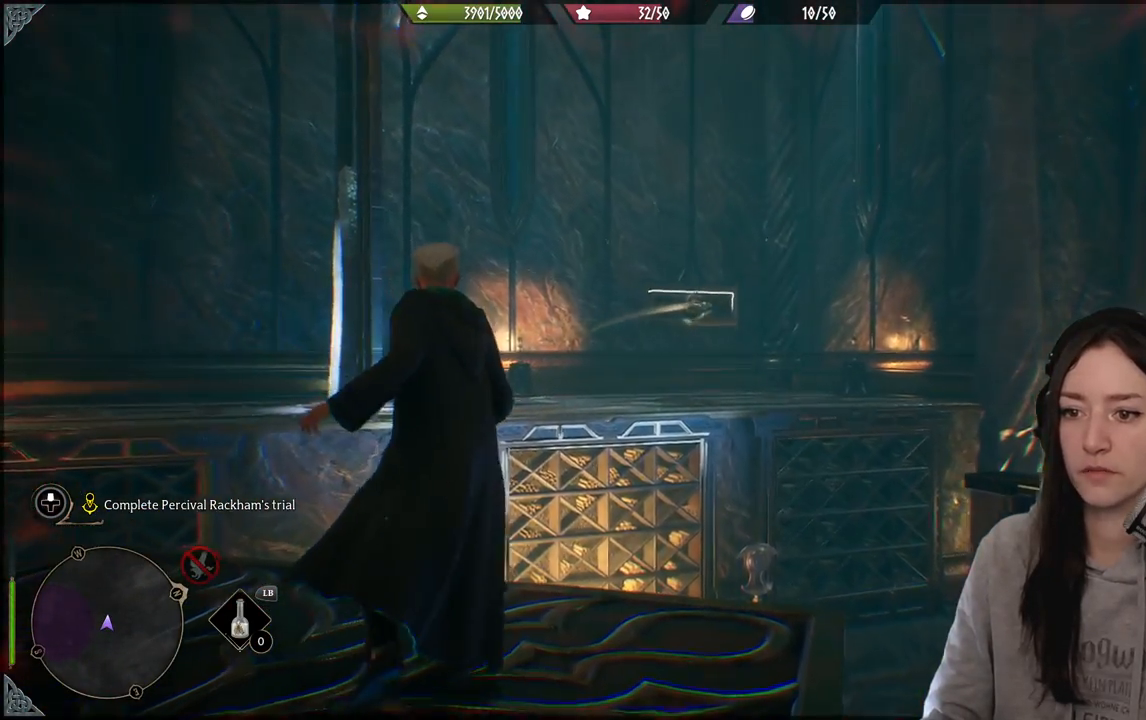
{"buttons": ["X", "R2"], "left_stick": "center", "right_stick": "center", "events": []}
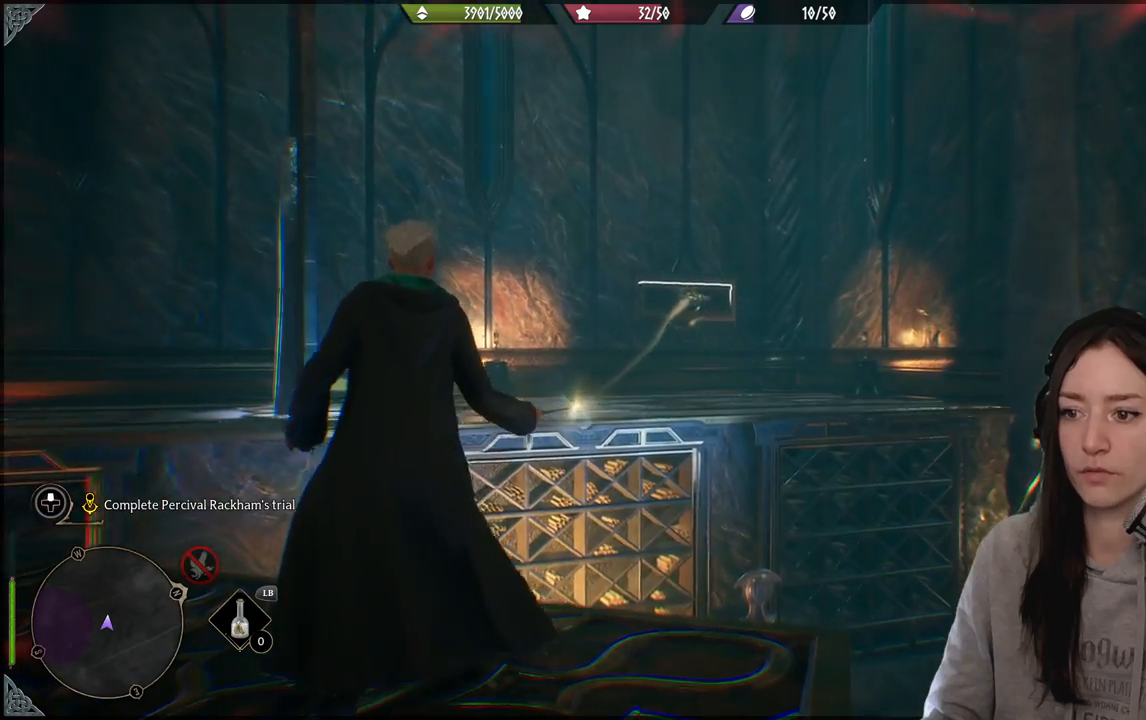
{"buttons": ["X", "R2"], "left_stick": "center", "right_stick": "center", "events": []}
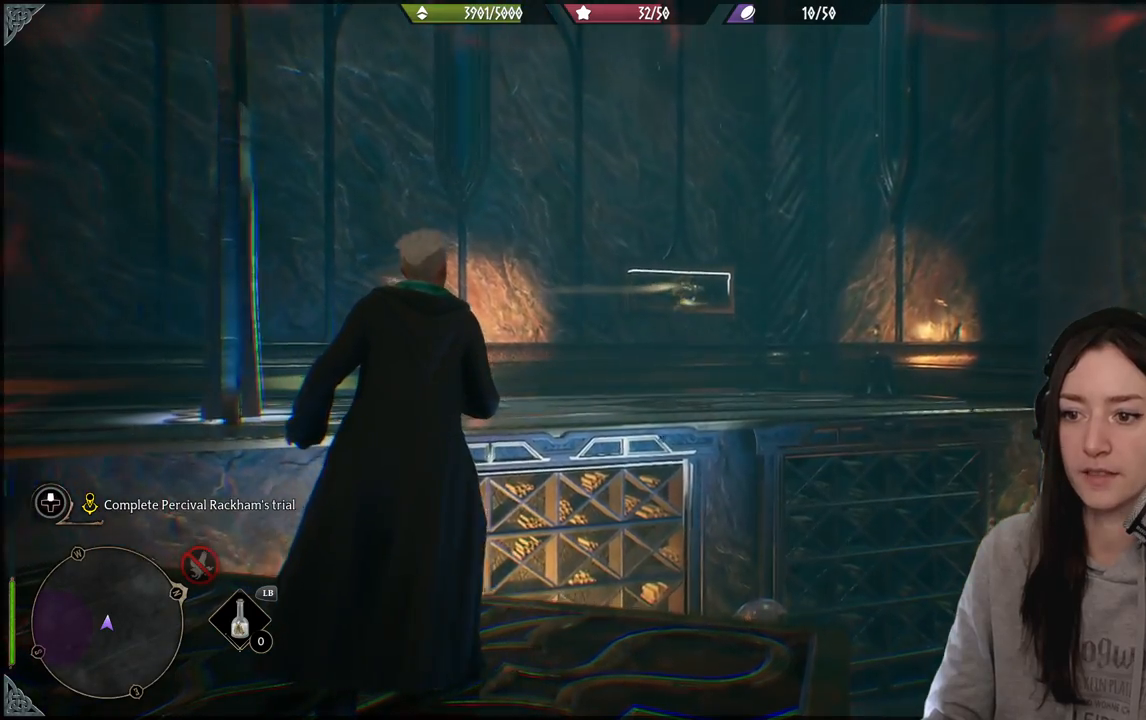
{"buttons": ["X", "R2"], "left_stick": "center", "right_stick": "center", "events": []}
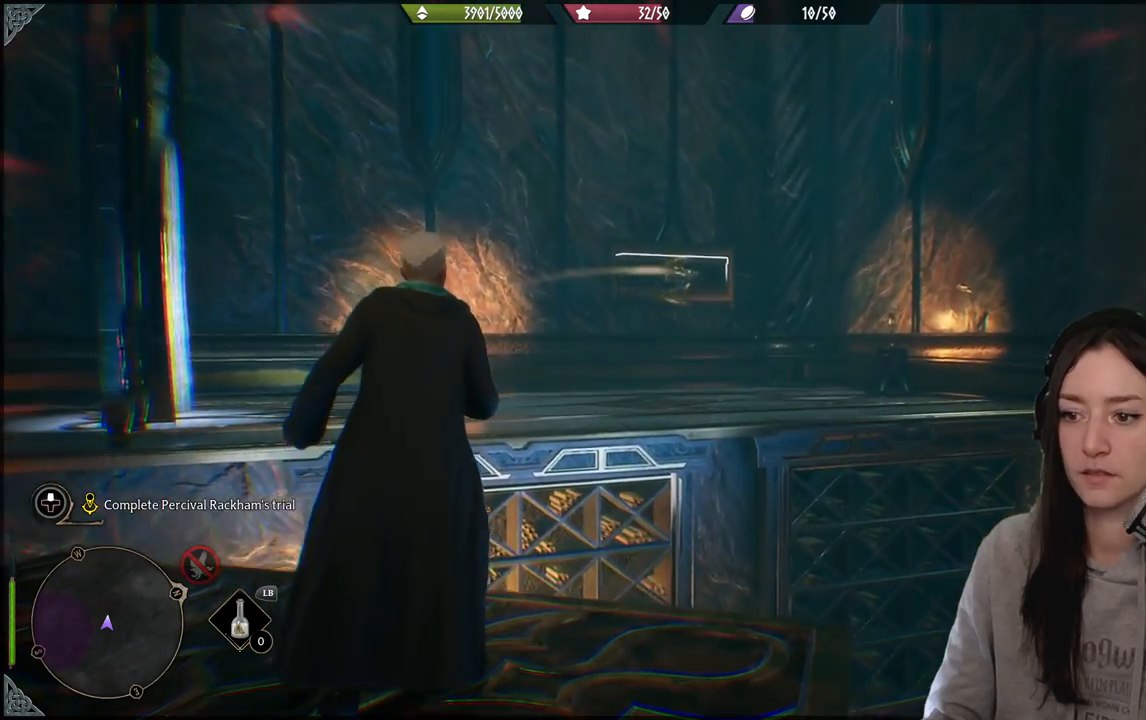
{"buttons": ["X", "R2"], "left_stick": "center", "right_stick": "center", "events": []}
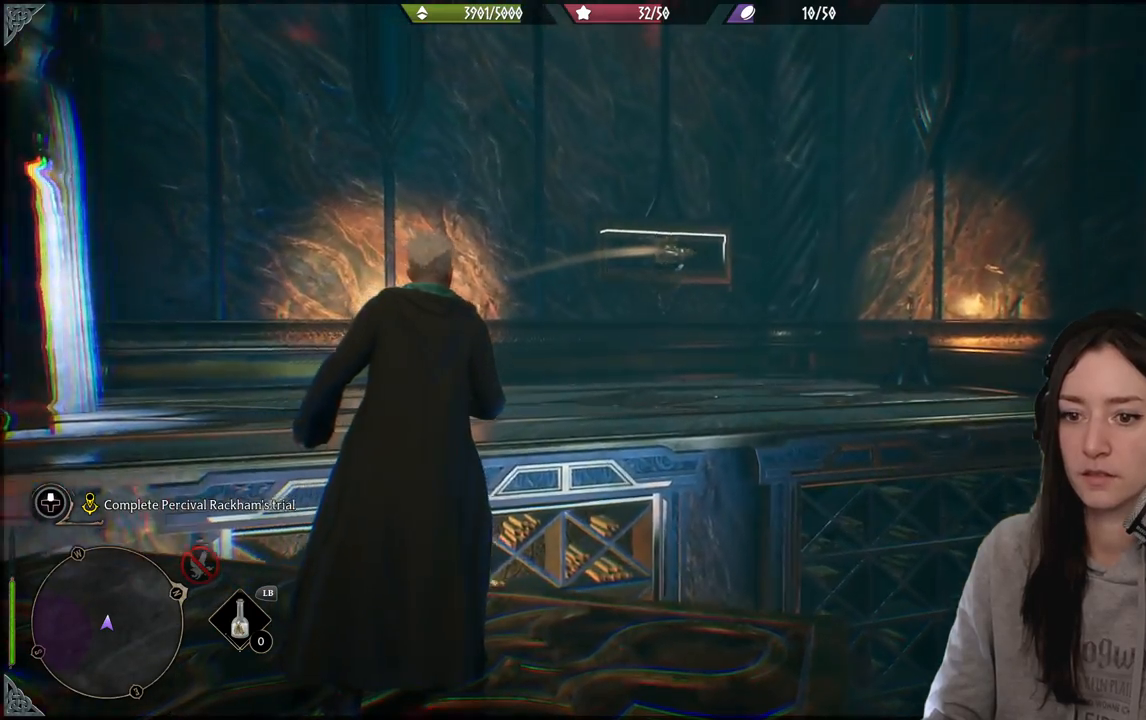
{"buttons": [], "left_stick": "left", "right_stick": "center", "events": [[17, "left_stick", "up-left"], [300, "left_stick", "left"], [350, "X", "up"], [433, "R2", "up"]]}
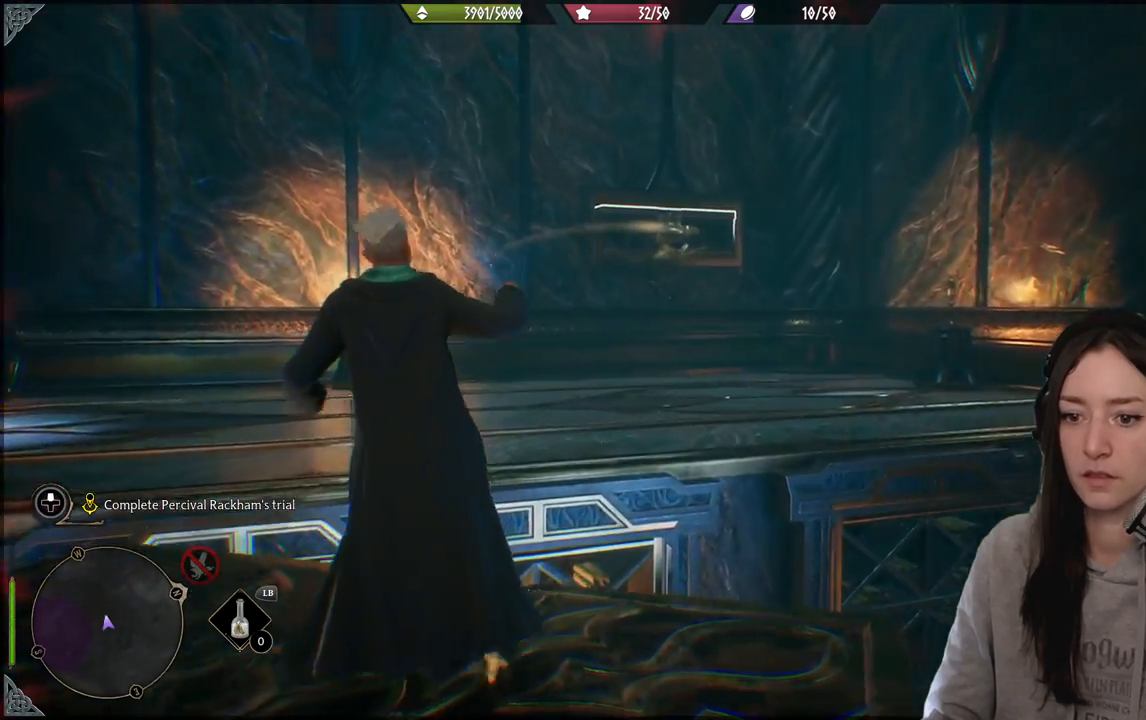
{"buttons": [], "left_stick": "up", "right_stick": "left", "events": [[133, "A", "down"], [233, "A", "up"], [300, "left_stick", "up"], [450, "right_stick", "left"]]}
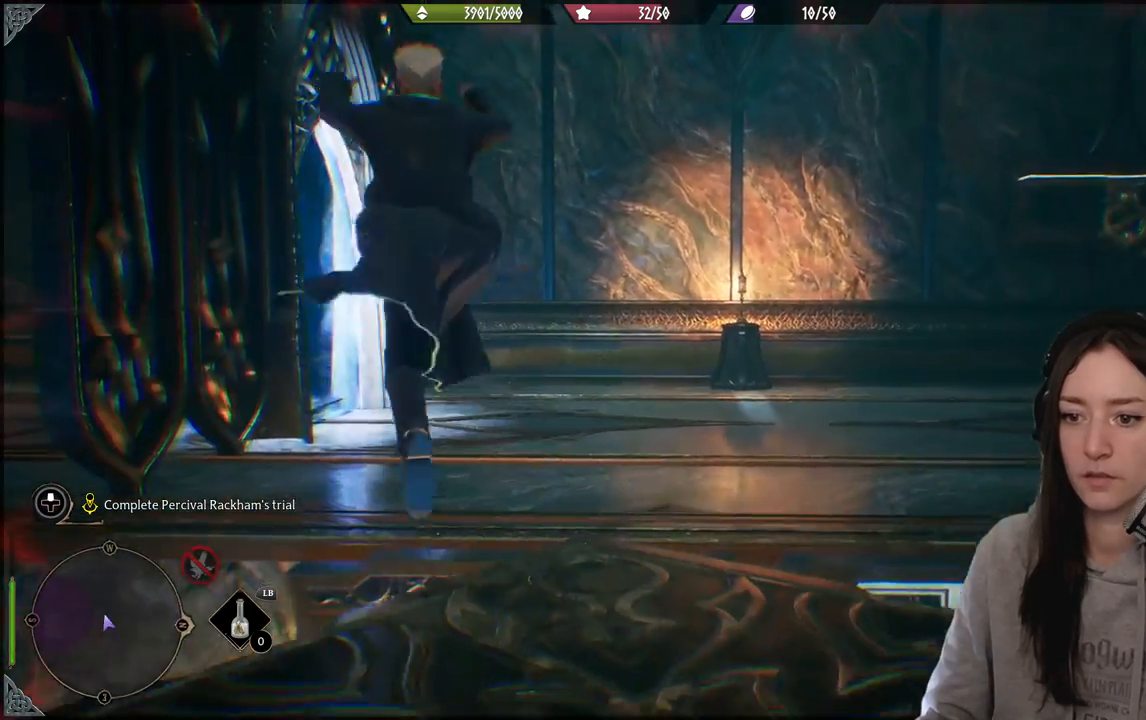
{"buttons": [], "left_stick": "up-right", "right_stick": "left", "events": [[400, "left_stick", "up-right"]]}
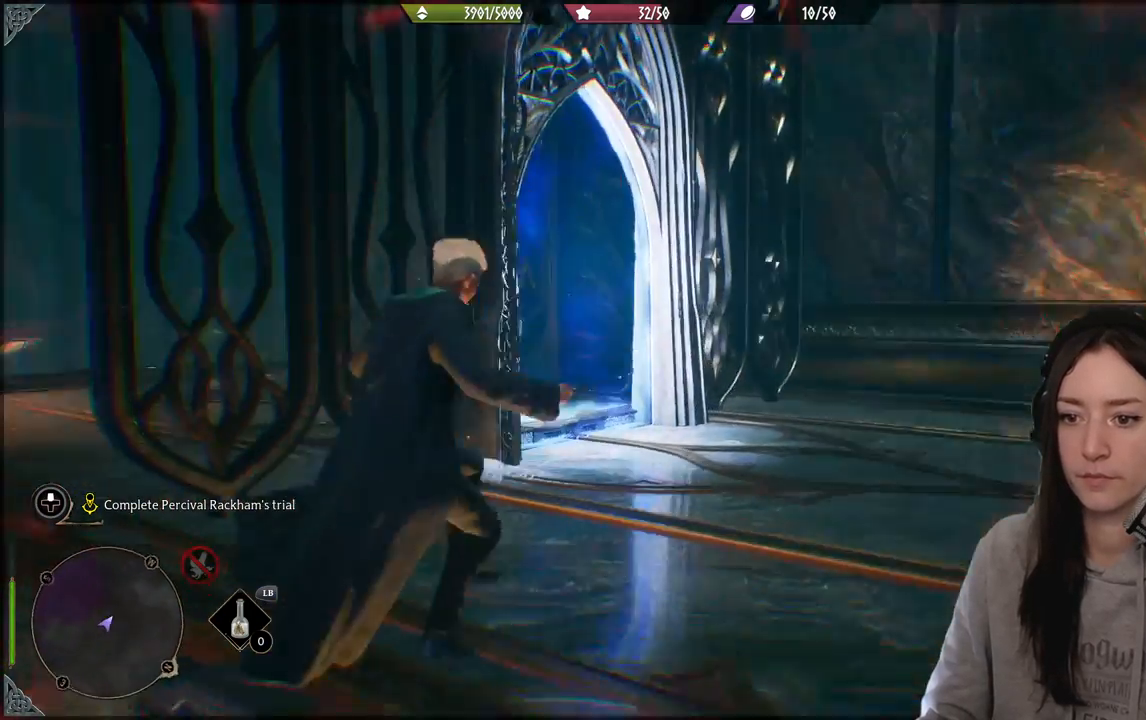
{"buttons": [], "left_stick": "right", "right_stick": "left", "events": [[133, "right_stick", "down-left"], [183, "left_stick", "right"], [250, "right_stick", "center"], [417, "right_stick", "left"]]}
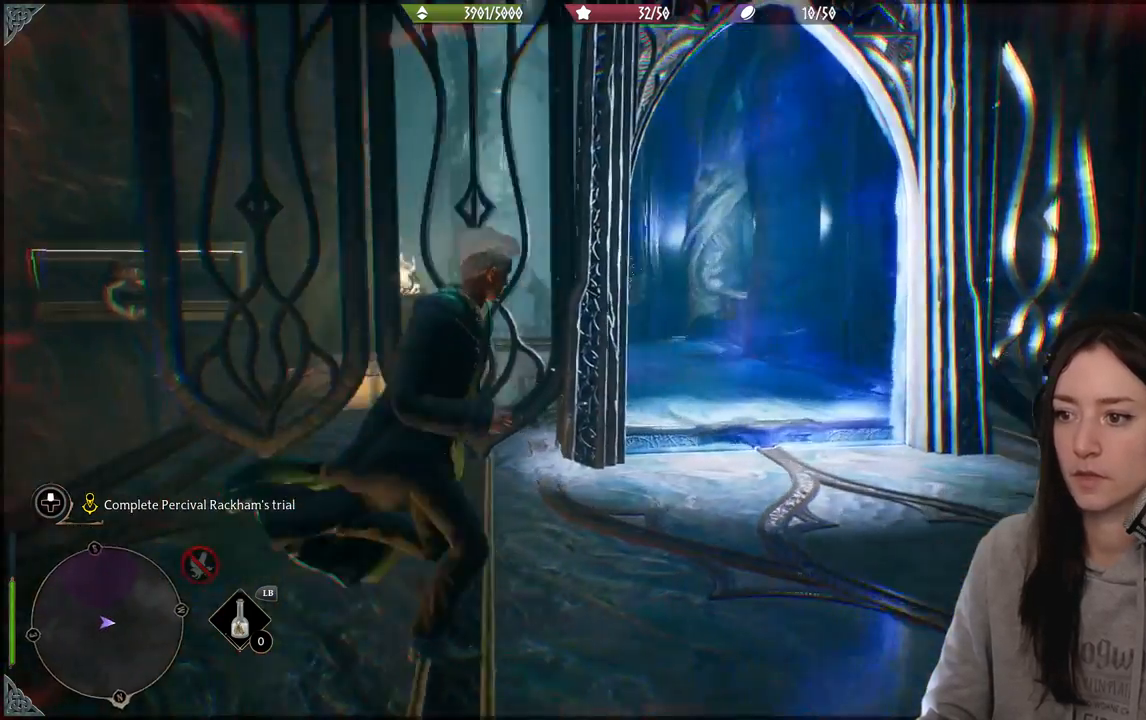
{"buttons": [], "left_stick": "center", "right_stick": "center", "events": [[317, "right_stick", "center"], [333, "left_stick", "center"]]}
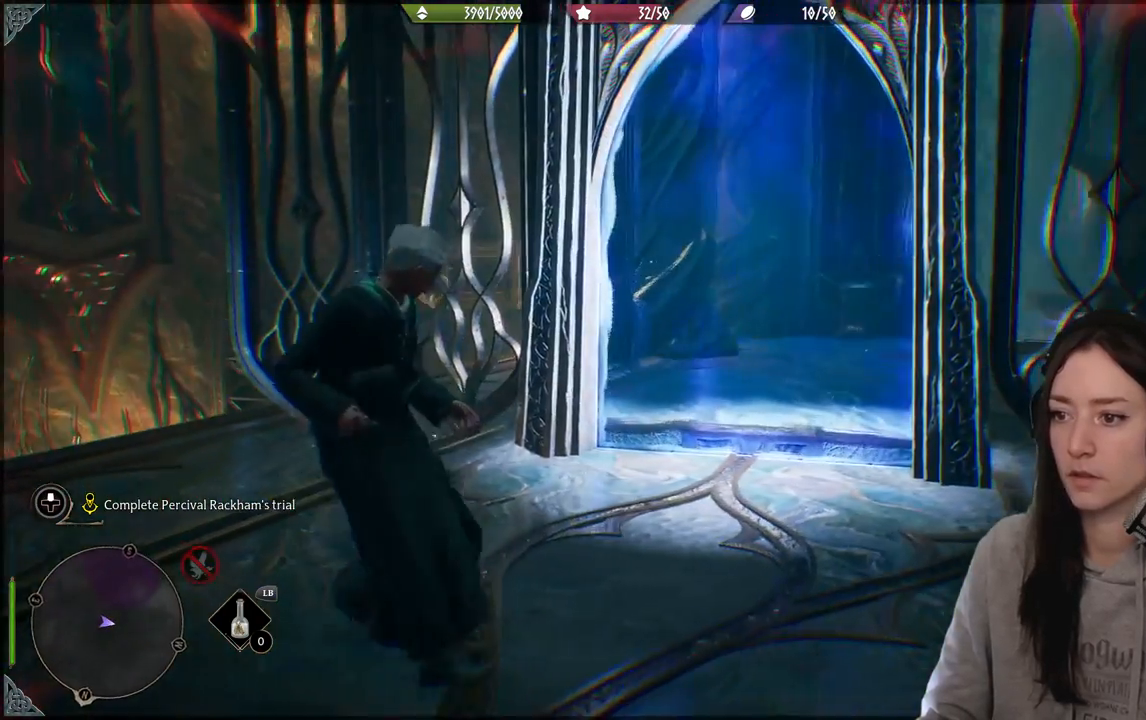
{"buttons": [], "left_stick": "left", "right_stick": "right", "events": [[300, "left_stick", "left"], [383, "right_stick", "right"]]}